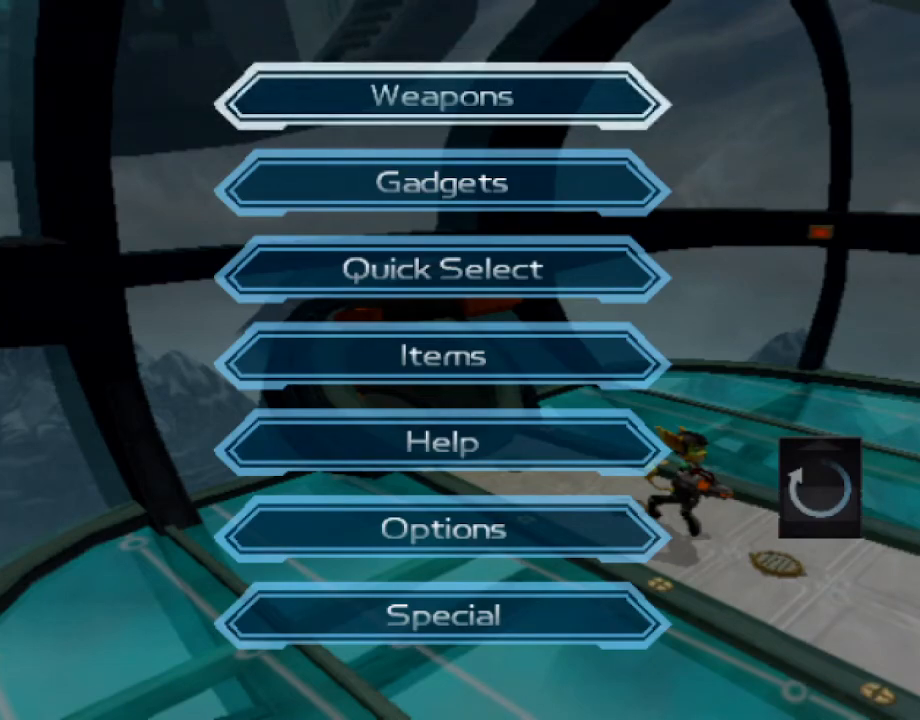
Gameplay with a controller (PlayStation layout); each line is a JSON object with the inputs held at the frame after it. "events" lists button and stick changes between this image and that frame as [ms after this image, input, new state], when the widget could be followed in between. Not read: L3 R3.
{"buttons": [], "left_stick": "center", "right_stick": "center", "events": [[167, "DPAD_UP", "down"], [250, "DPAD_UP", "up"], [317, "DPAD_UP", "down"], [400, "CROSS", "down"], [400, "DPAD_UP", "up"], [483, "CROSS", "up"]]}
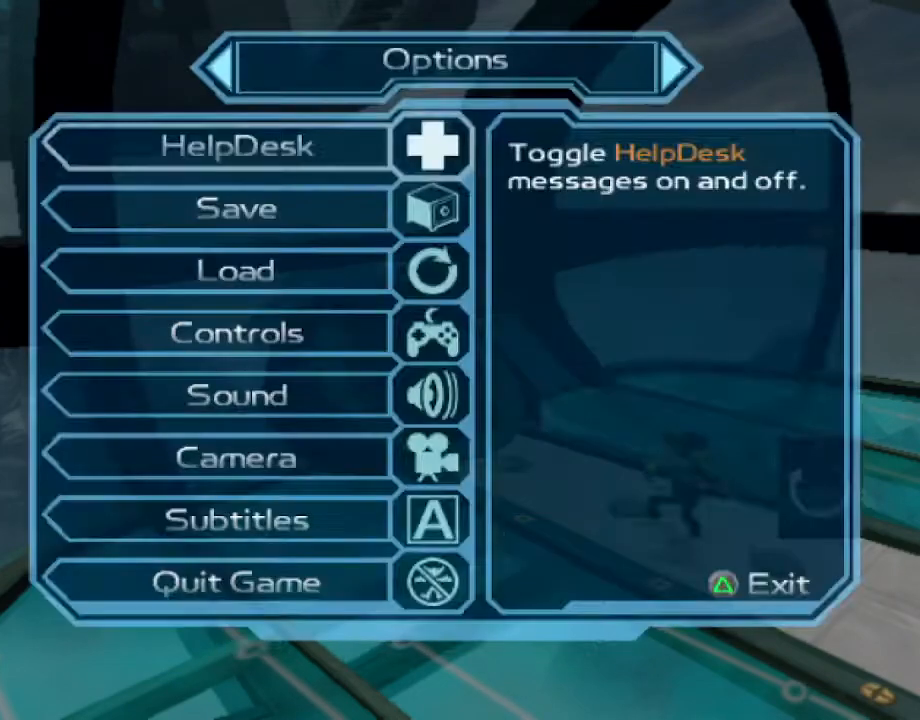
{"buttons": [], "left_stick": "center", "right_stick": "center", "events": [[17, "DPAD_DOWN", "down"], [100, "DPAD_DOWN", "up"], [133, "CROSS", "down"], [233, "CROSS", "up"]]}
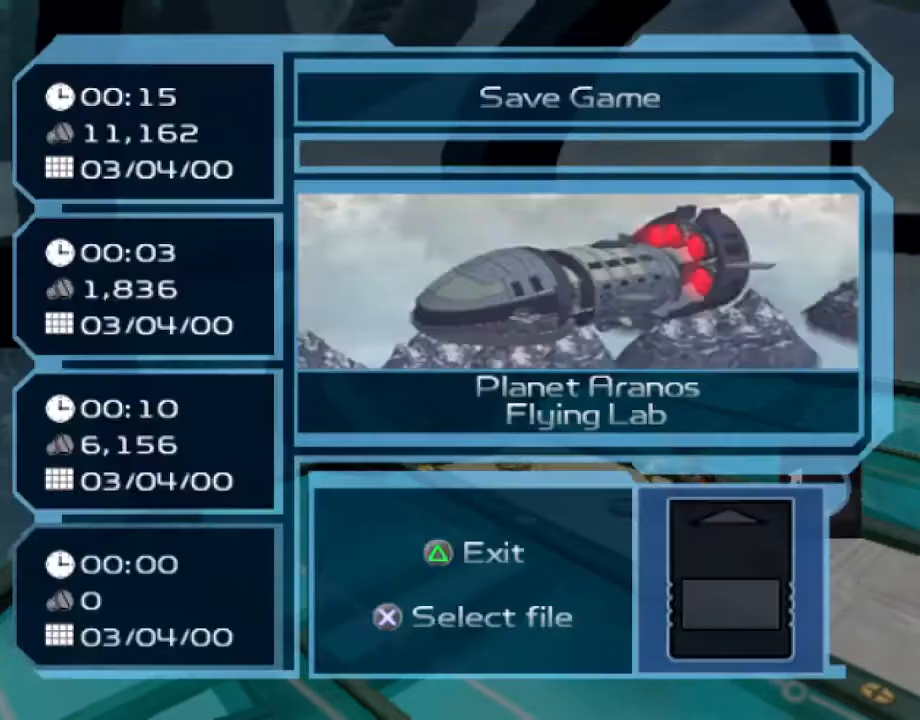
{"buttons": [], "left_stick": "center", "right_stick": "center", "events": [[417, "DPAD_UP", "down"], [500, "DPAD_UP", "up"]]}
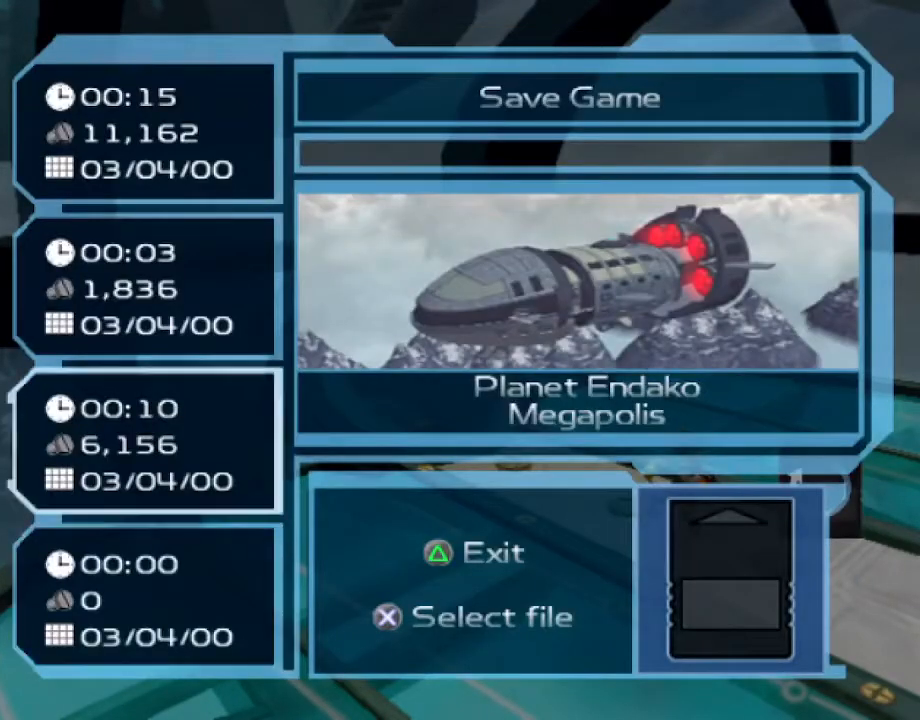
{"buttons": [], "left_stick": "center", "right_stick": "center", "events": [[83, "CROSS", "down"], [133, "CIRCLE", "down"], [167, "CIRCLE", "up"], [167, "CROSS", "up"]]}
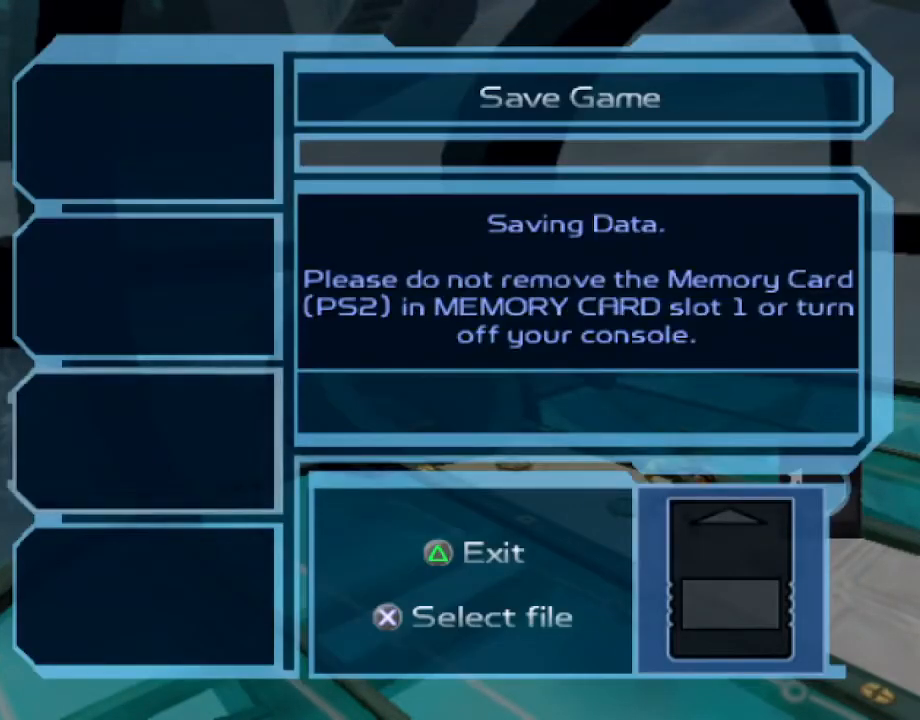
{"buttons": [], "left_stick": "center", "right_stick": "center", "events": []}
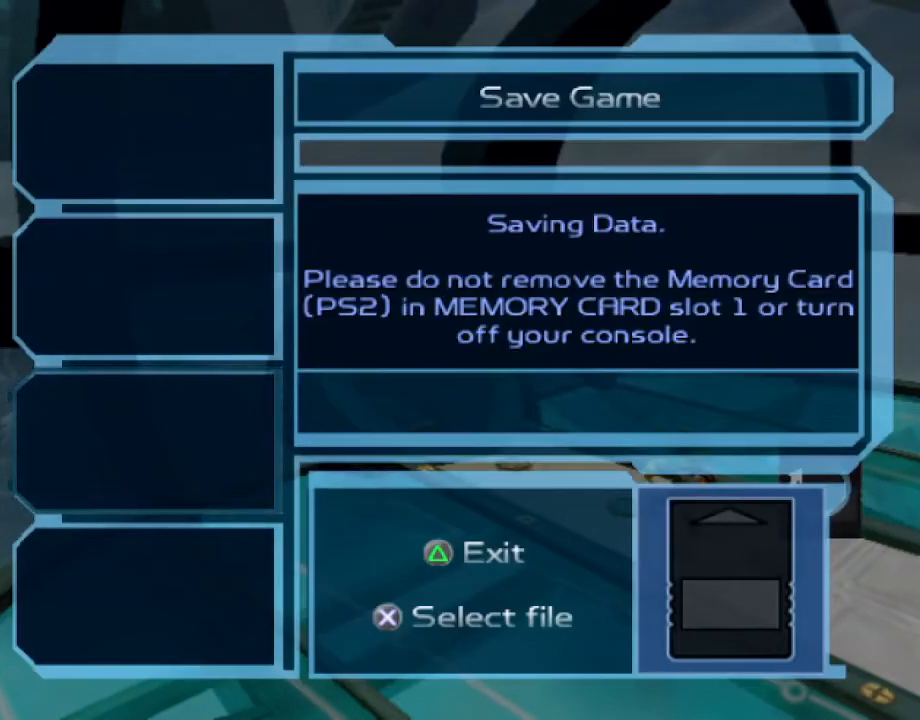
{"buttons": [], "left_stick": "center", "right_stick": "center", "events": []}
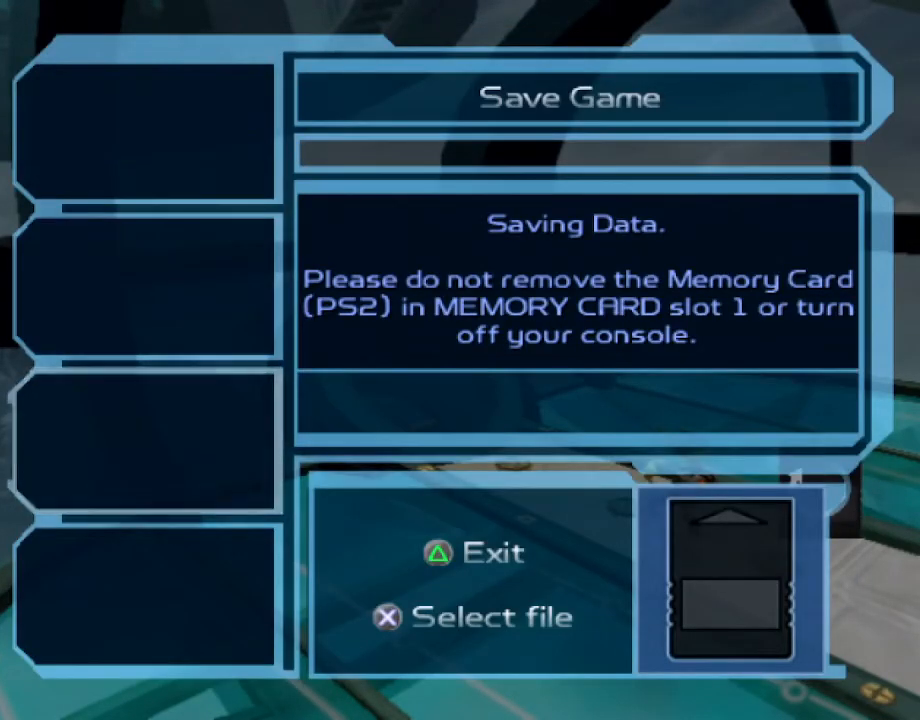
{"buttons": ["CIRCLE"], "left_stick": "center", "right_stick": "center", "events": [[233, "DPAD_UP", "down"], [317, "DPAD_UP", "up"], [450, "CROSS", "down"], [500, "CIRCLE", "down"], [500, "CROSS", "up"]]}
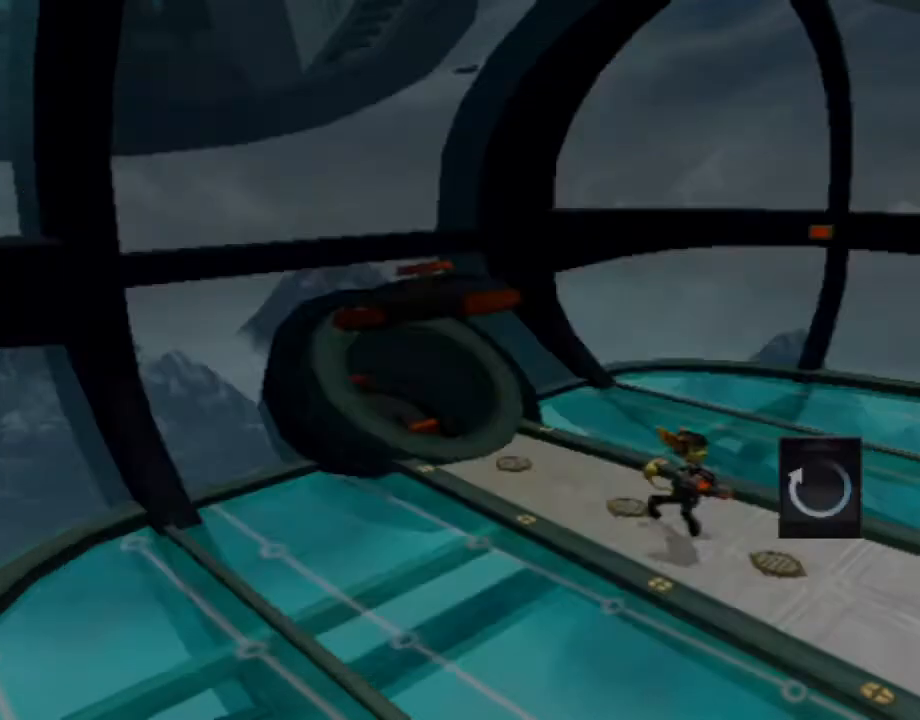
{"buttons": [], "left_stick": "center", "right_stick": "center", "events": [[17, "CIRCLE", "up"]]}
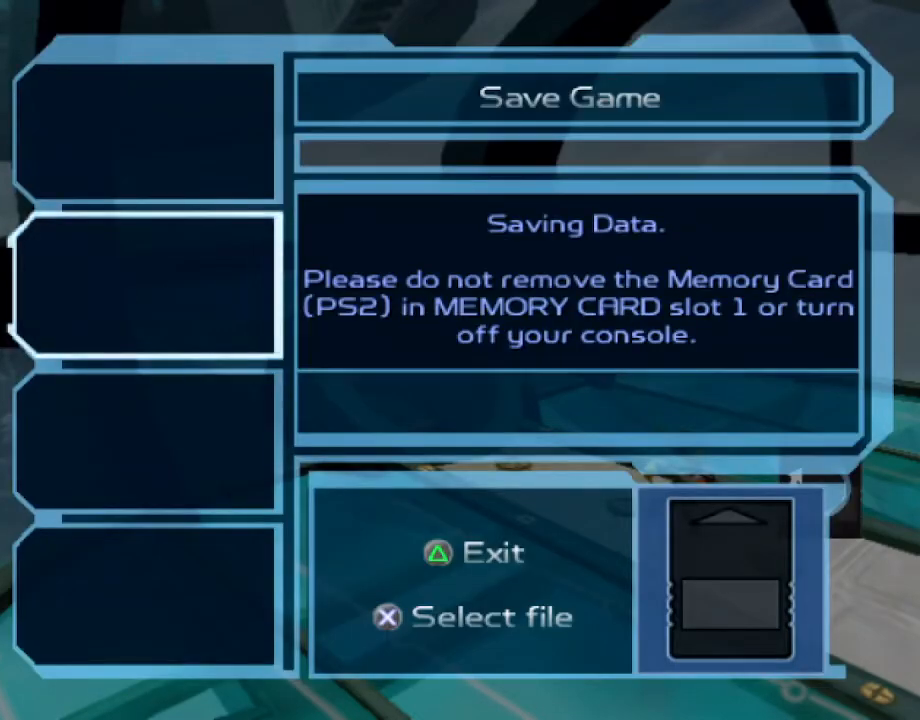
{"buttons": [], "left_stick": "center", "right_stick": "center", "events": [[433, "DPAD_UP", "down"], [500, "DPAD_UP", "up"]]}
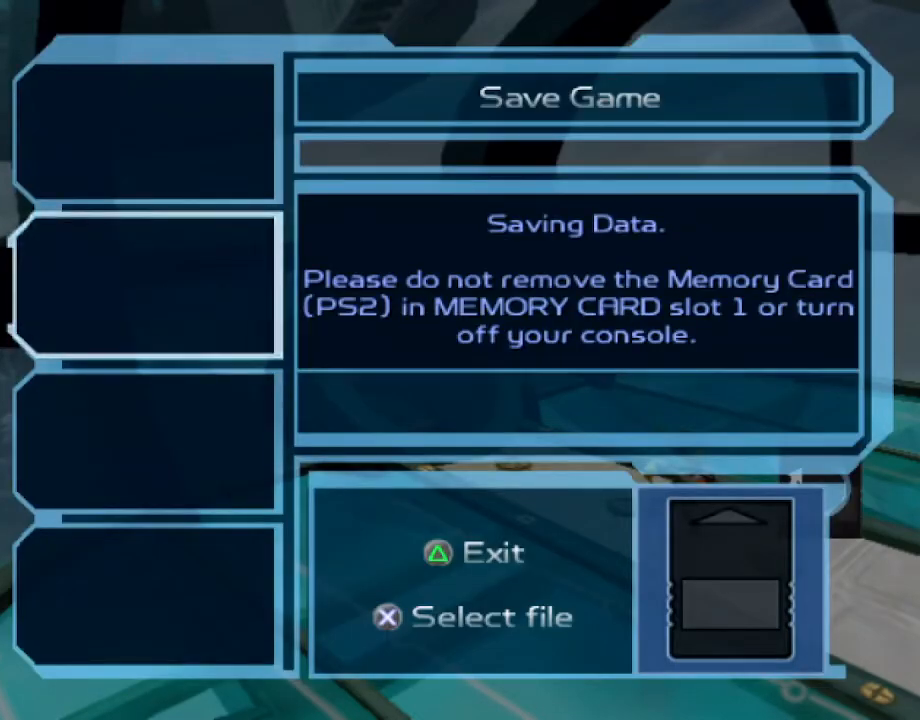
{"buttons": [], "left_stick": "center", "right_stick": "center", "events": [[350, "DPAD_UP", "down"], [417, "DPAD_UP", "up"]]}
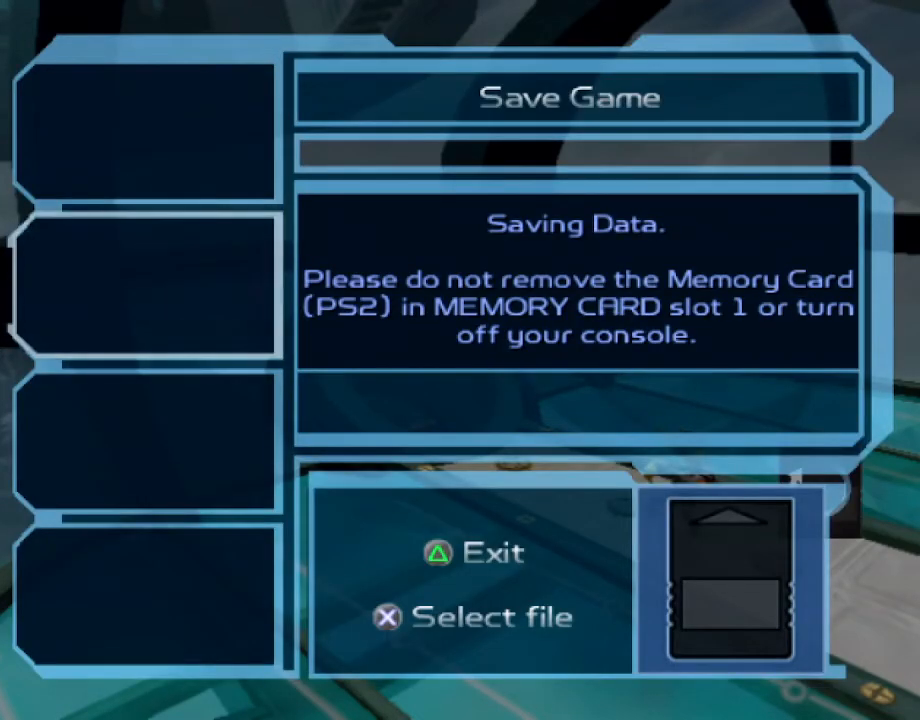
{"buttons": [], "left_stick": "center", "right_stick": "center", "events": [[100, "DPAD_UP", "down"], [167, "DPAD_UP", "up"], [300, "CROSS", "down"], [333, "CIRCLE", "down"], [333, "CROSS", "up"], [383, "CIRCLE", "up"]]}
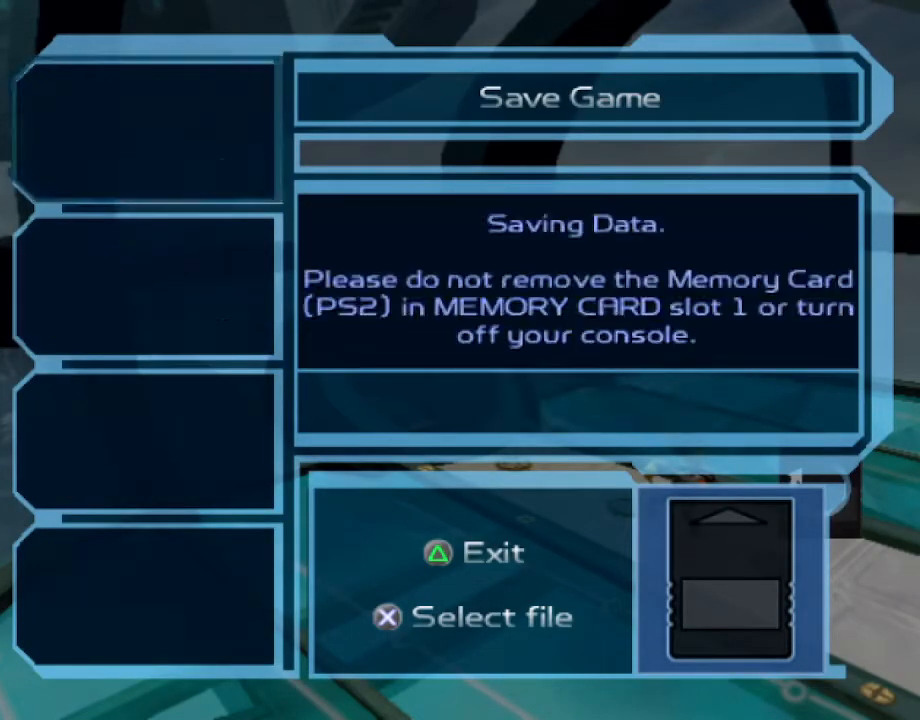
{"buttons": [], "left_stick": "center", "right_stick": "center", "events": []}
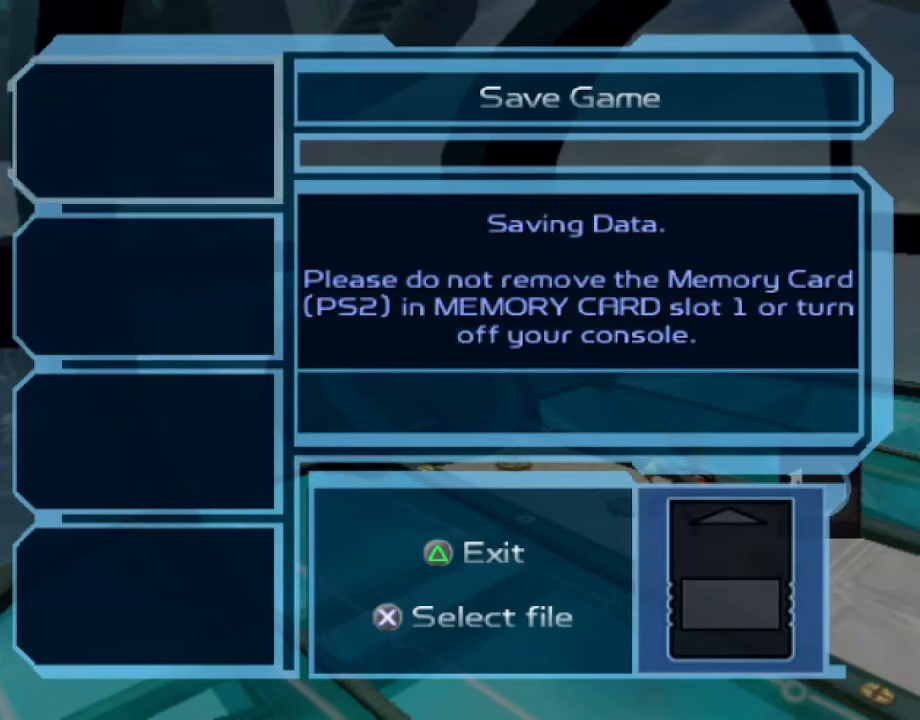
{"buttons": [], "left_stick": "center", "right_stick": "center", "events": []}
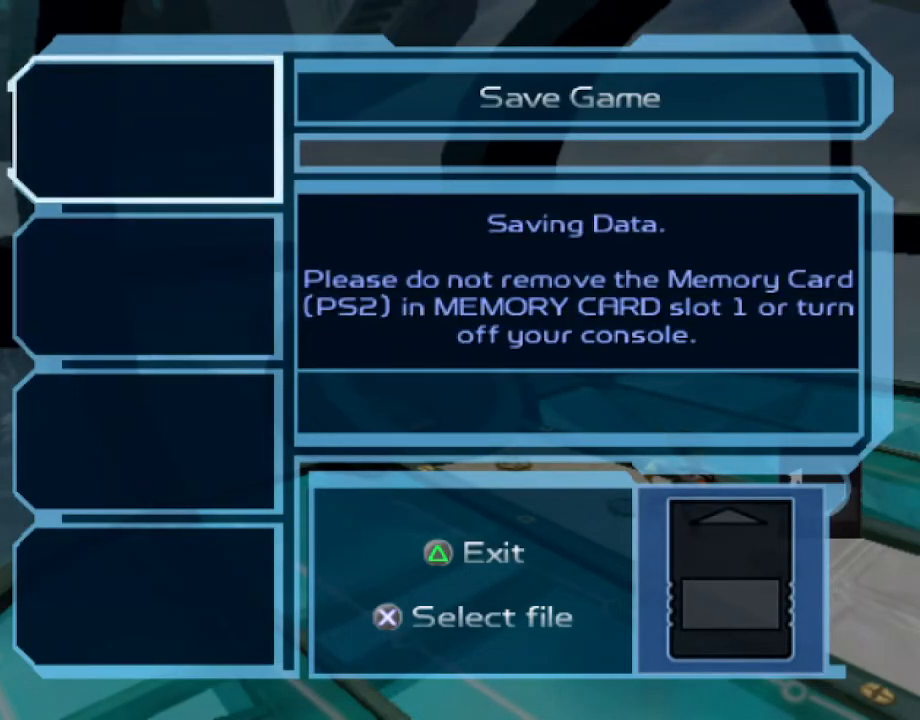
{"buttons": ["CROSS"], "left_stick": "center", "right_stick": "center", "events": [[317, "TRIANGLE", "down"], [367, "TRIANGLE", "up"], [433, "DPAD_DOWN", "down"], [500, "CROSS", "down"], [500, "DPAD_DOWN", "up"]]}
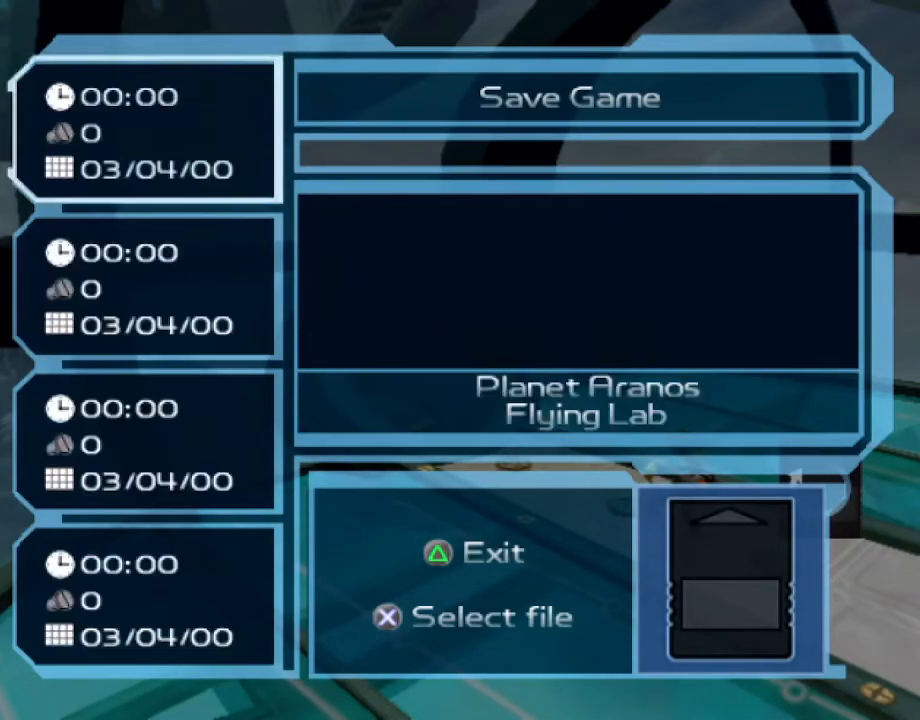
{"buttons": [], "left_stick": "center", "right_stick": "center", "events": [[67, "CROSS", "up"], [433, "TRIANGLE", "down"], [483, "TRIANGLE", "up"]]}
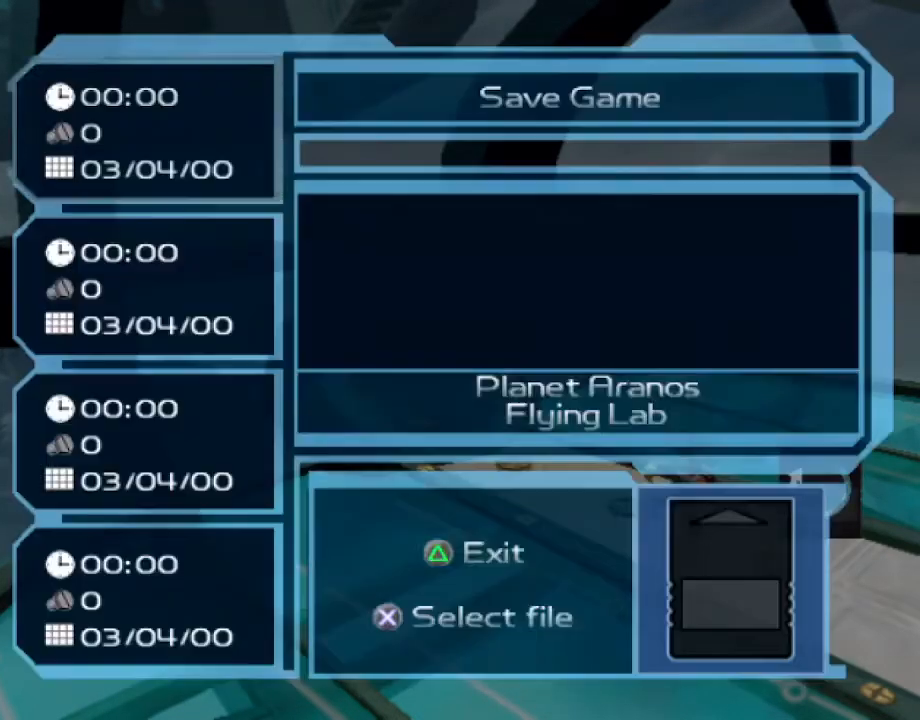
{"buttons": [], "left_stick": "center", "right_stick": "center", "events": [[167, "TRIANGLE", "down"], [217, "TRIANGLE", "up"], [450, "DPAD_DOWN", "down"], [500, "DPAD_DOWN", "up"]]}
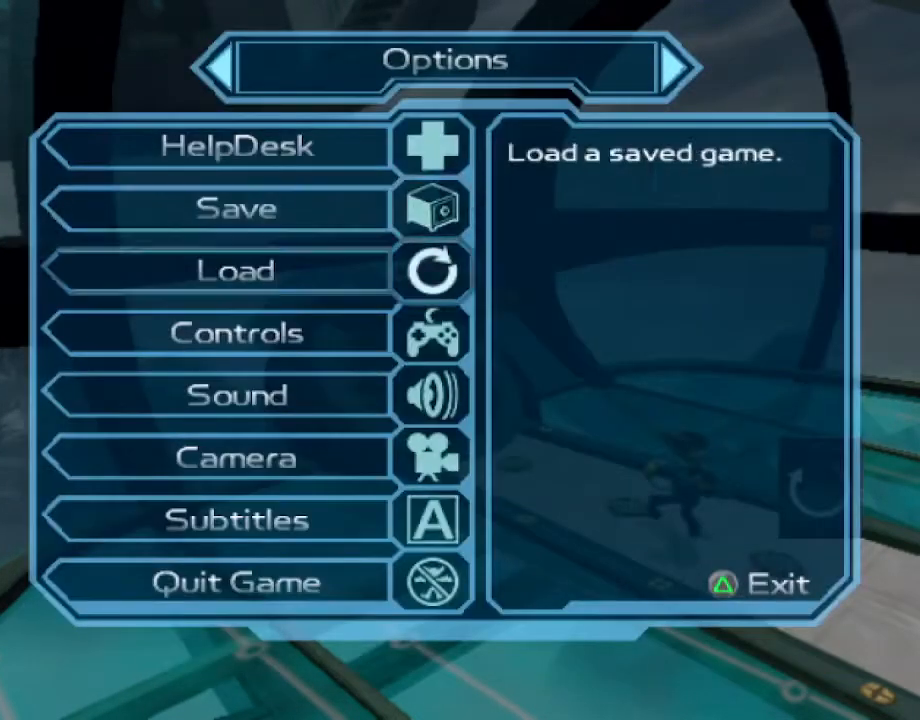
{"buttons": ["CROSS"], "left_stick": "center", "right_stick": "center", "events": [[133, "CROSS", "down"], [217, "CROSS", "up"], [450, "CROSS", "down"]]}
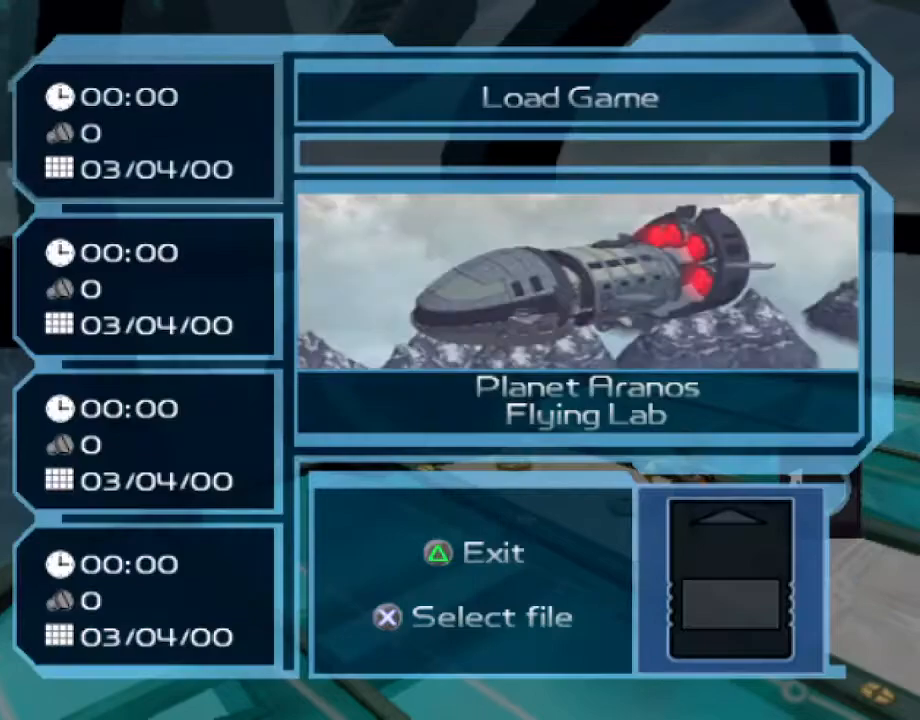
{"buttons": [], "left_stick": "center", "right_stick": "center", "events": [[67, "CROSS", "up"]]}